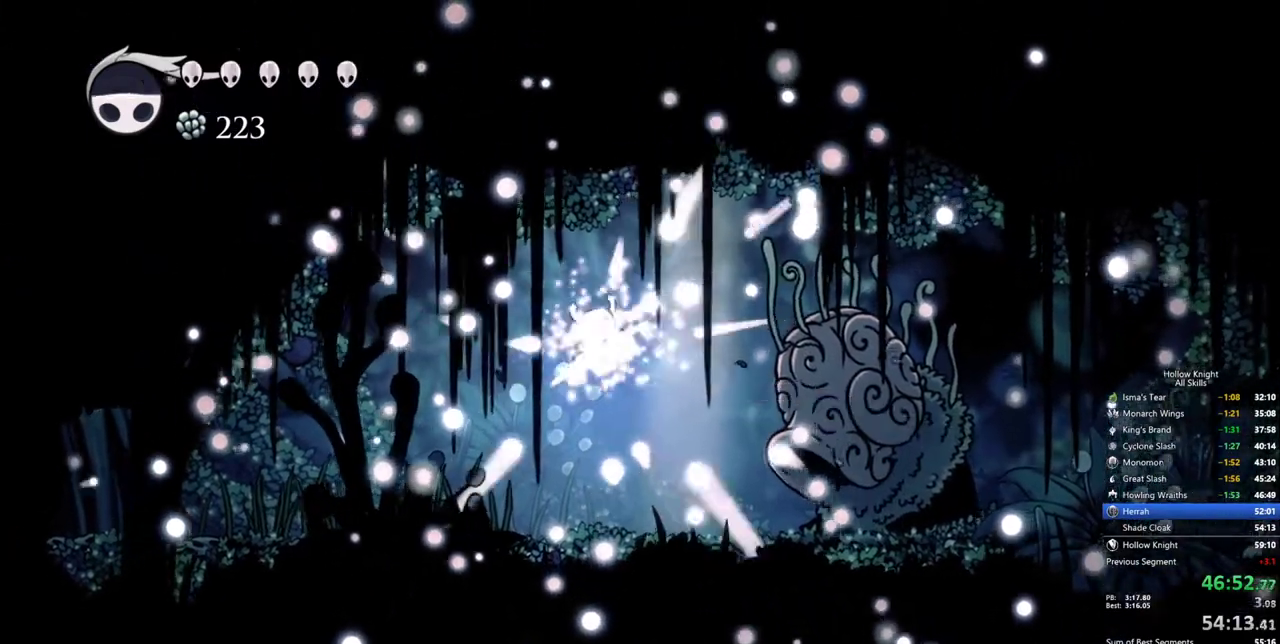
Gameplay with keyboard; each line is a JSON object with the keys held at the frame after it. "events" lists presses ("down") and releases ("up") of "cdash", "dash", "dnail", "down", "heal", "inv", "jump", "left", "nail", "right", "spell" and "up" between this image and that frame as [ms after this image, input, new state], when the widget could be followed in between. No other keys are recorded. Mouse input is not recorded. Key names are as the overlay labels them; some are game actions (e.g. jump) rather than physical keys.
{"keys": ["nail"], "events": [[383, "nail", "down"]]}
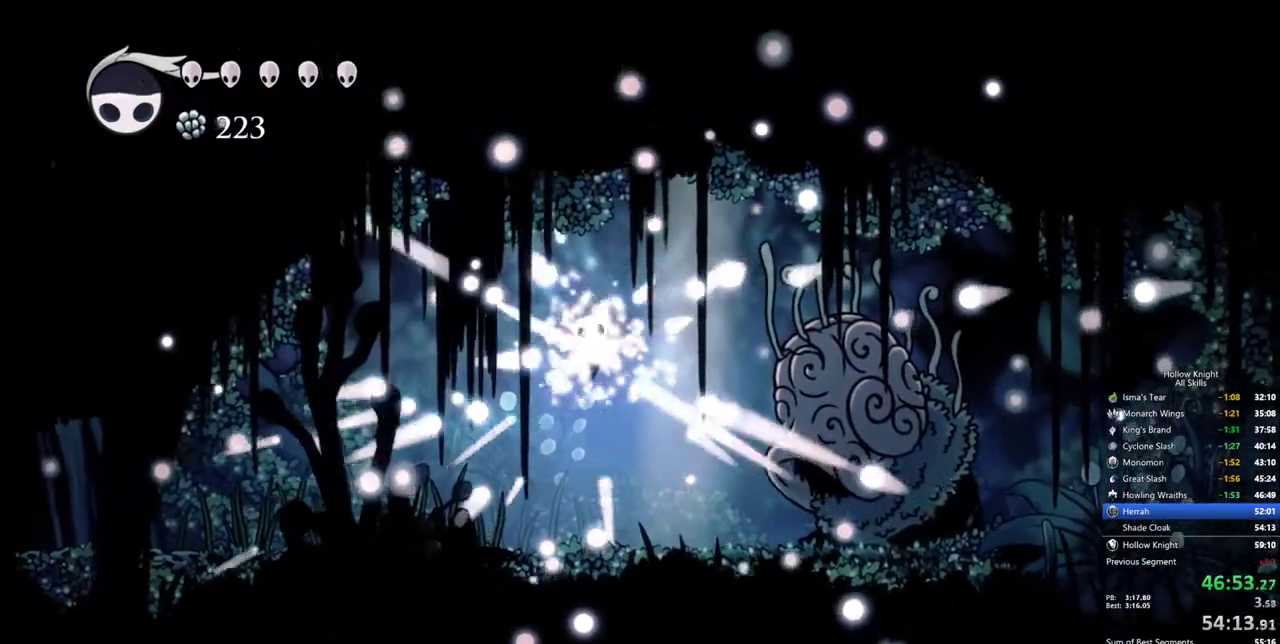
{"keys": []}
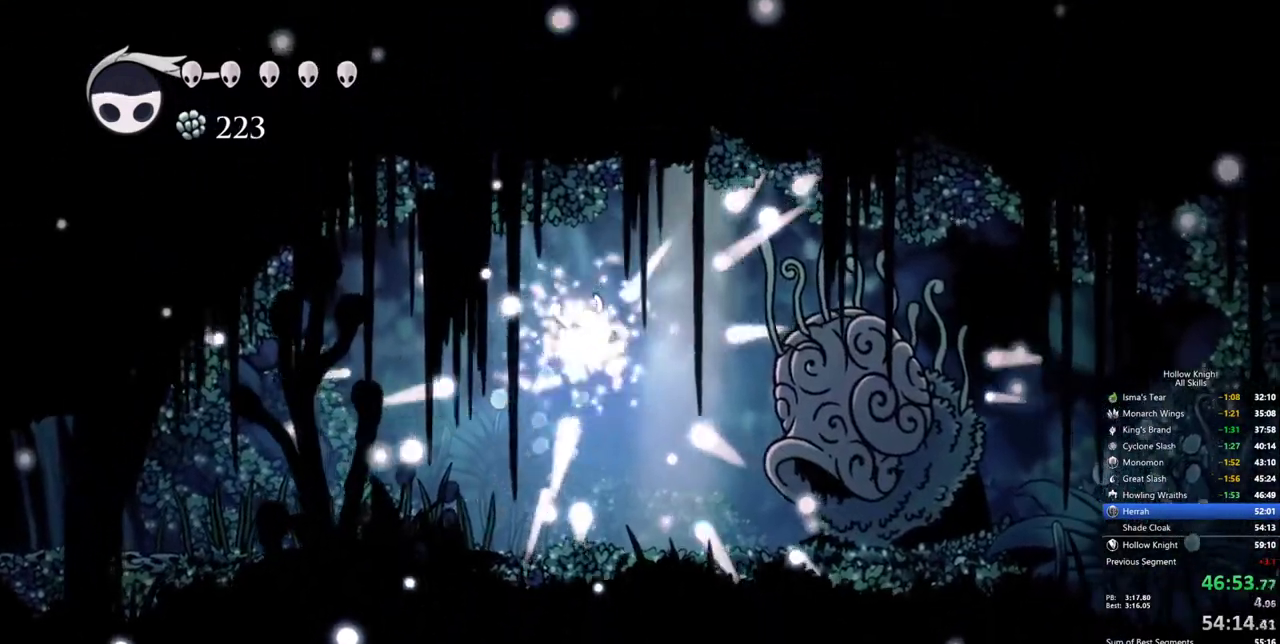
{"keys": [], "events": []}
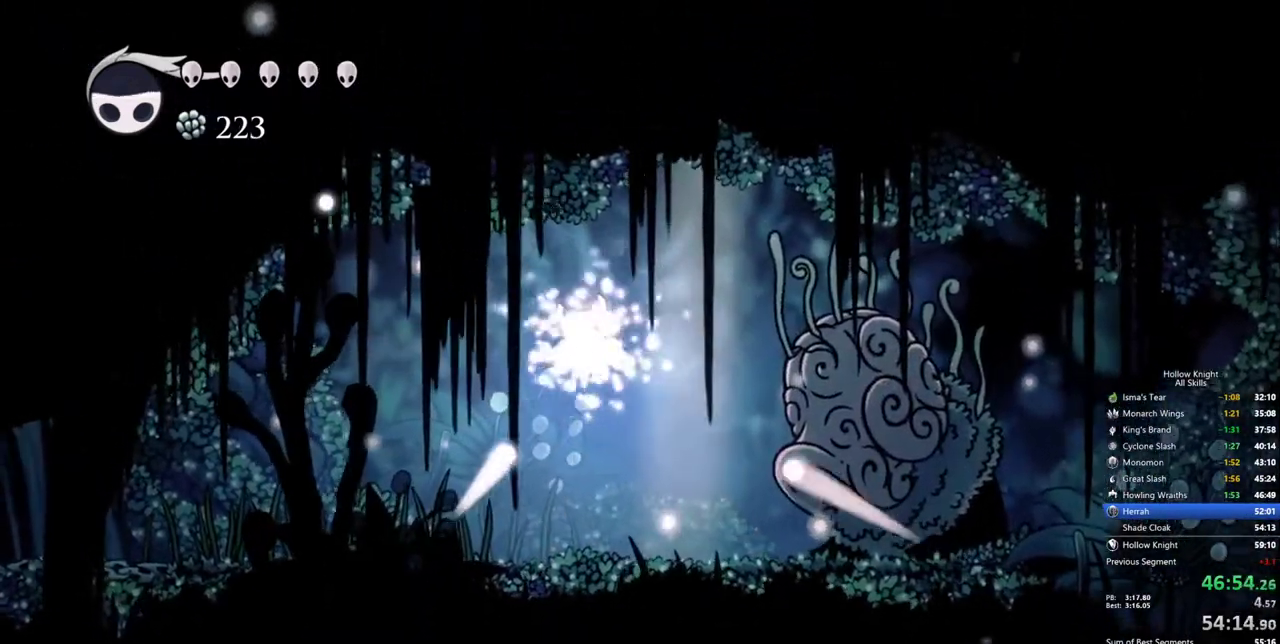
{"keys": [], "events": []}
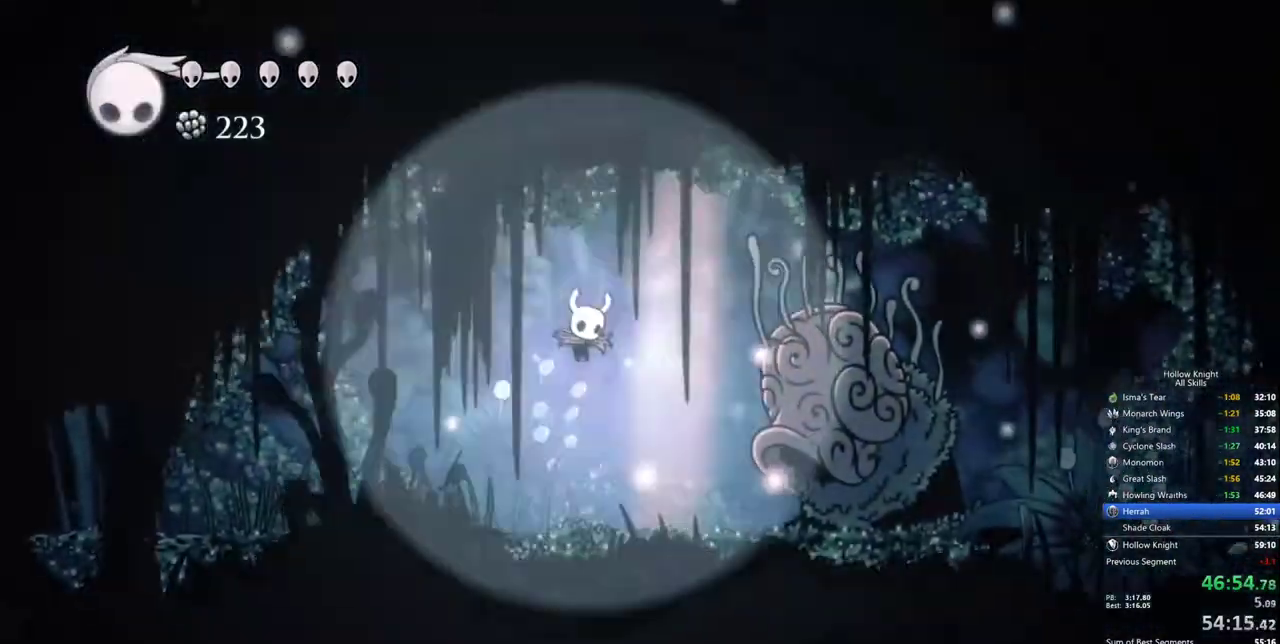
{"keys": [], "events": []}
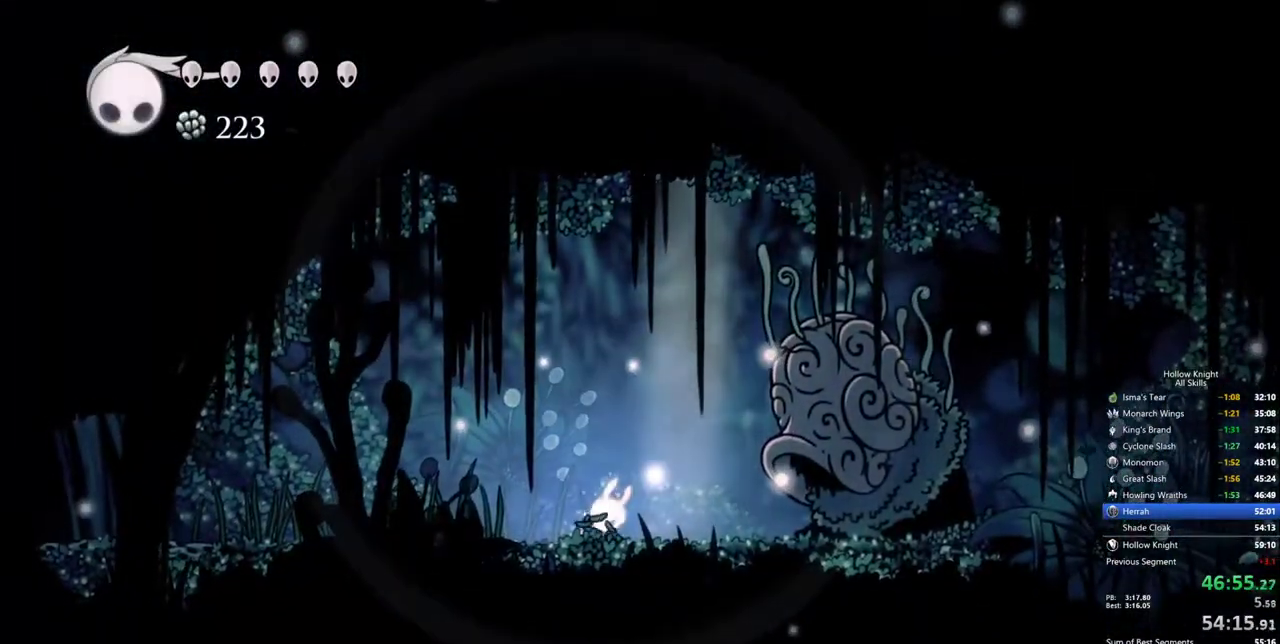
{"keys": [], "events": []}
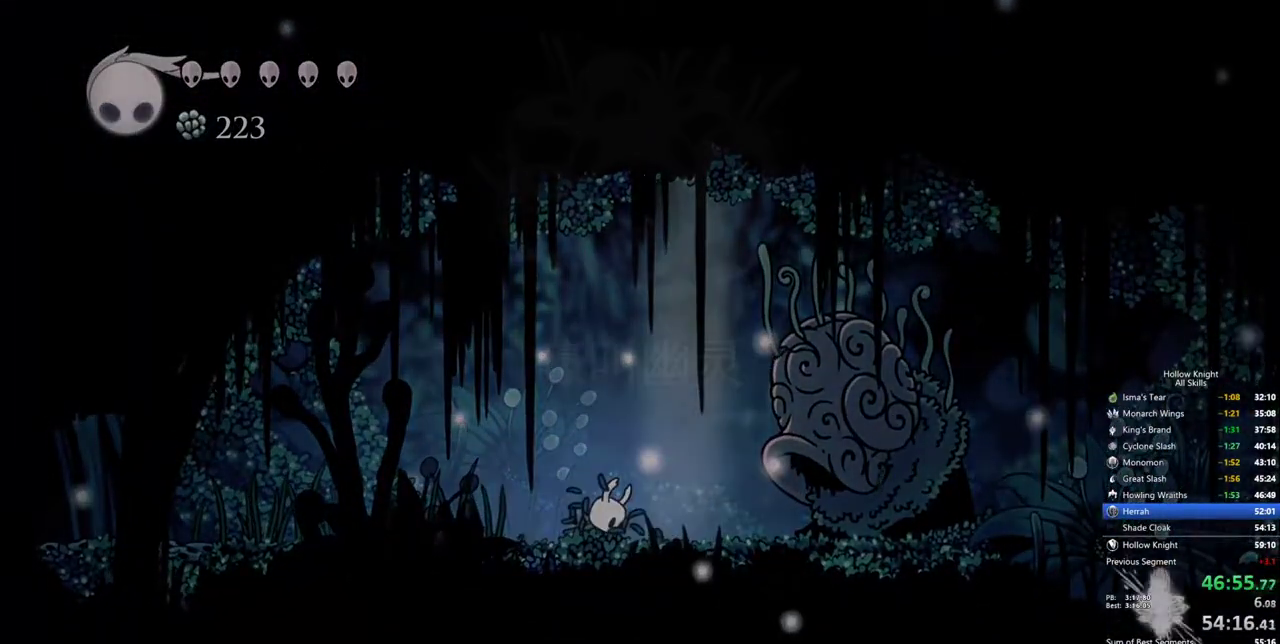
{"keys": [], "events": []}
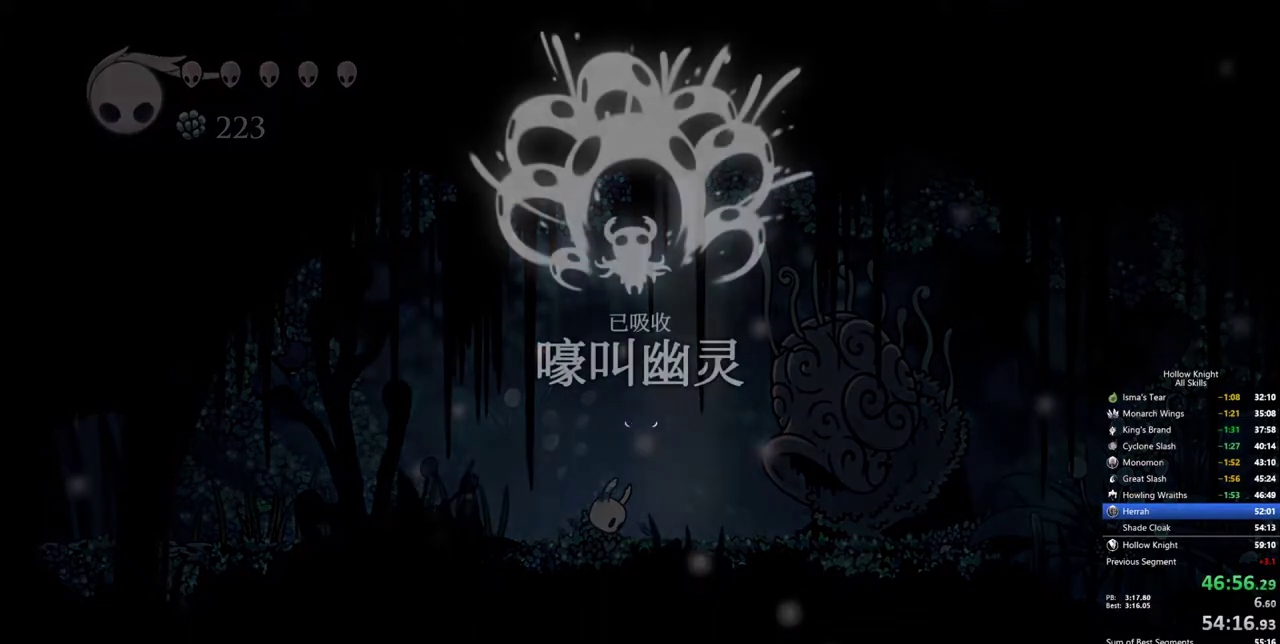
{"keys": [], "events": []}
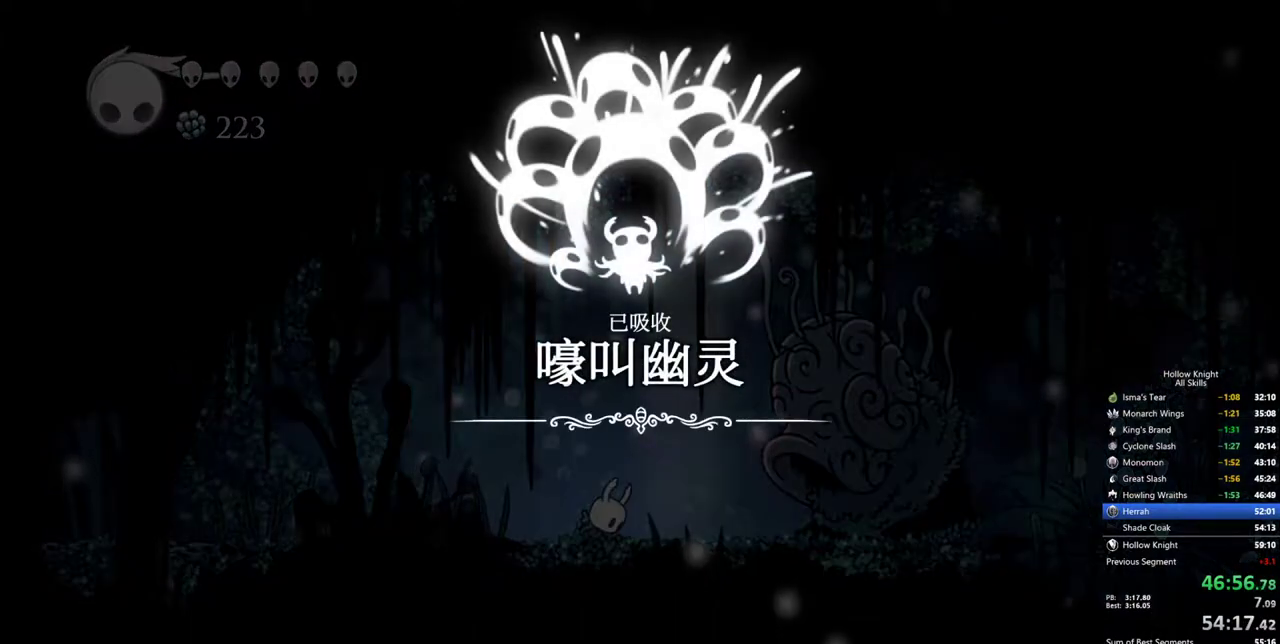
{"keys": [], "events": []}
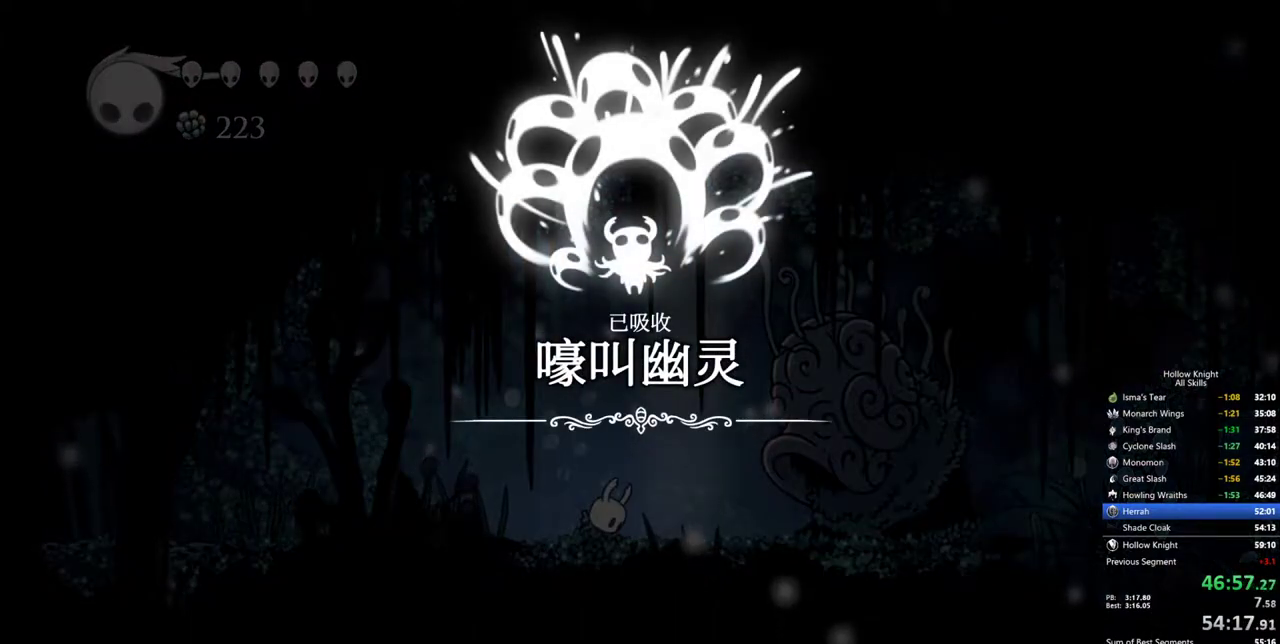
{"keys": [], "events": []}
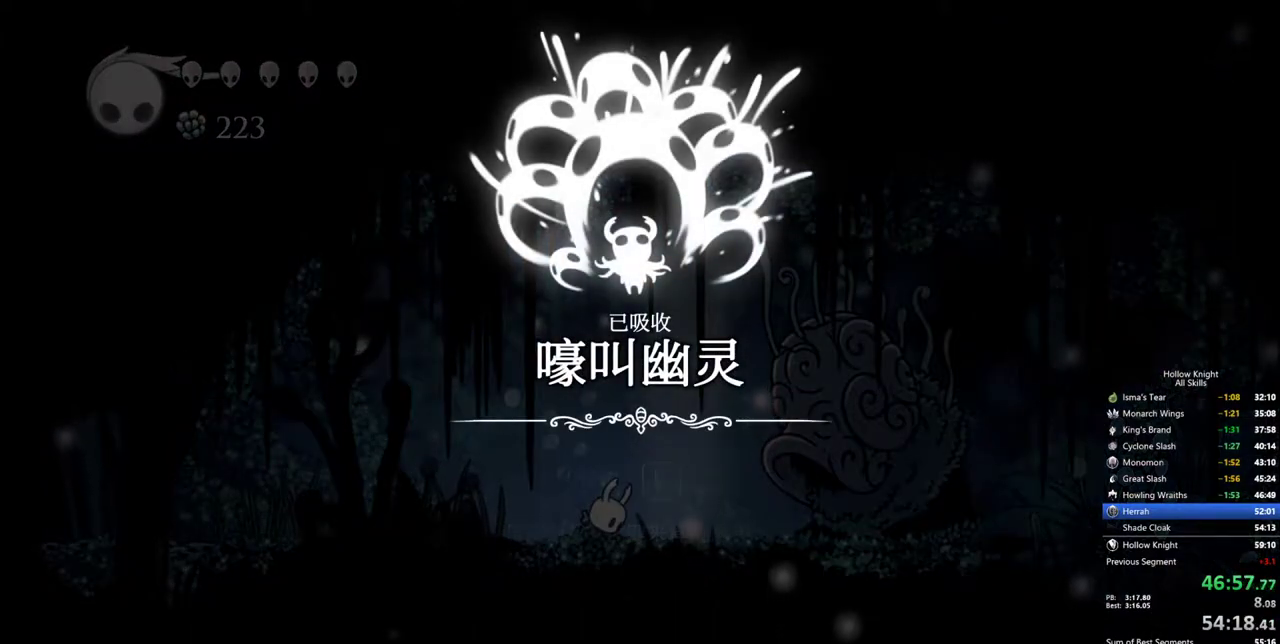
{"keys": [], "events": []}
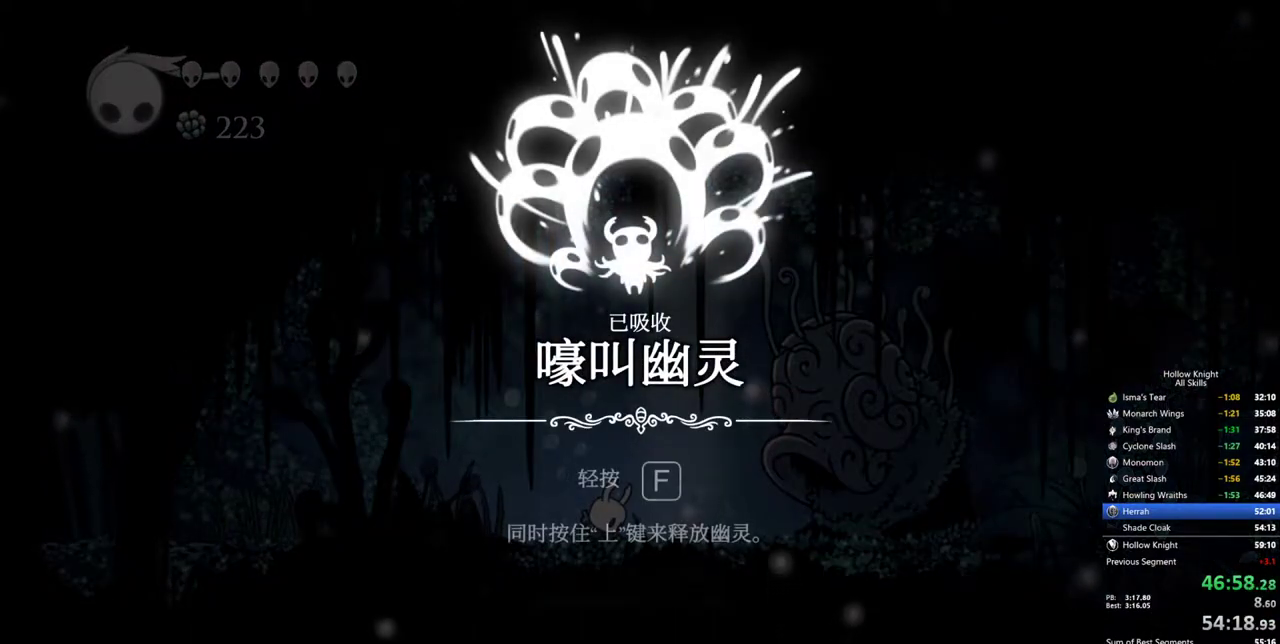
{"keys": [], "events": []}
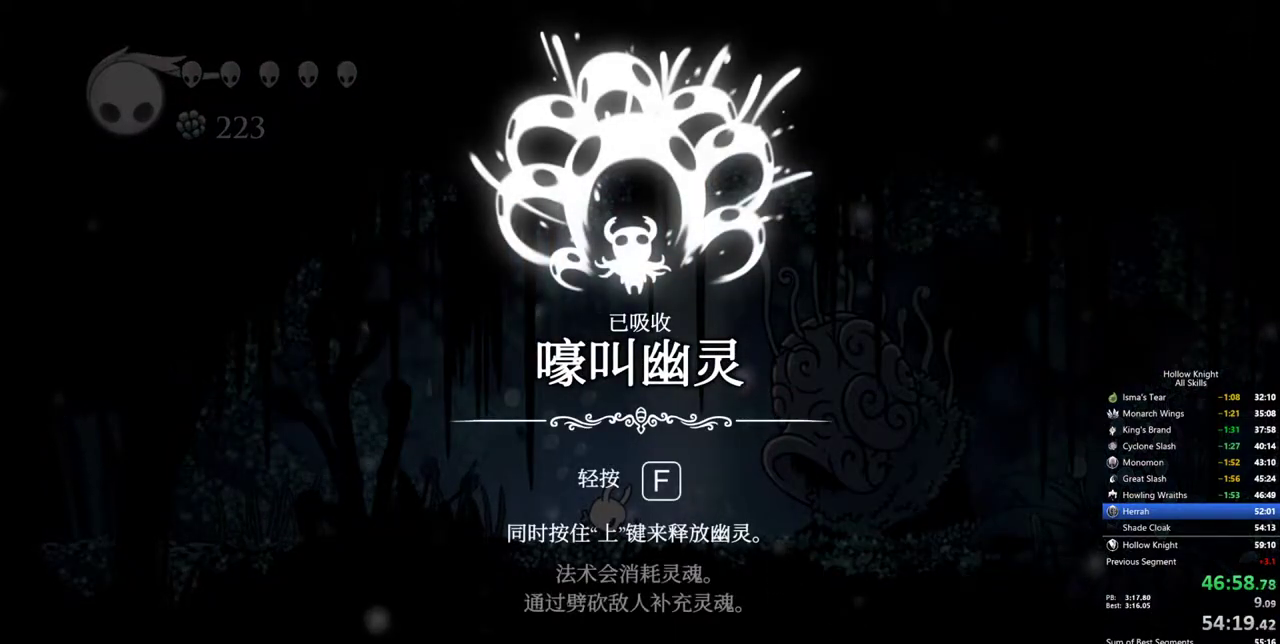
{"keys": ["left"], "events": [[133, "left", "down"], [217, "left", "up"], [267, "left", "down"], [367, "left", "up"], [450, "left", "down"]]}
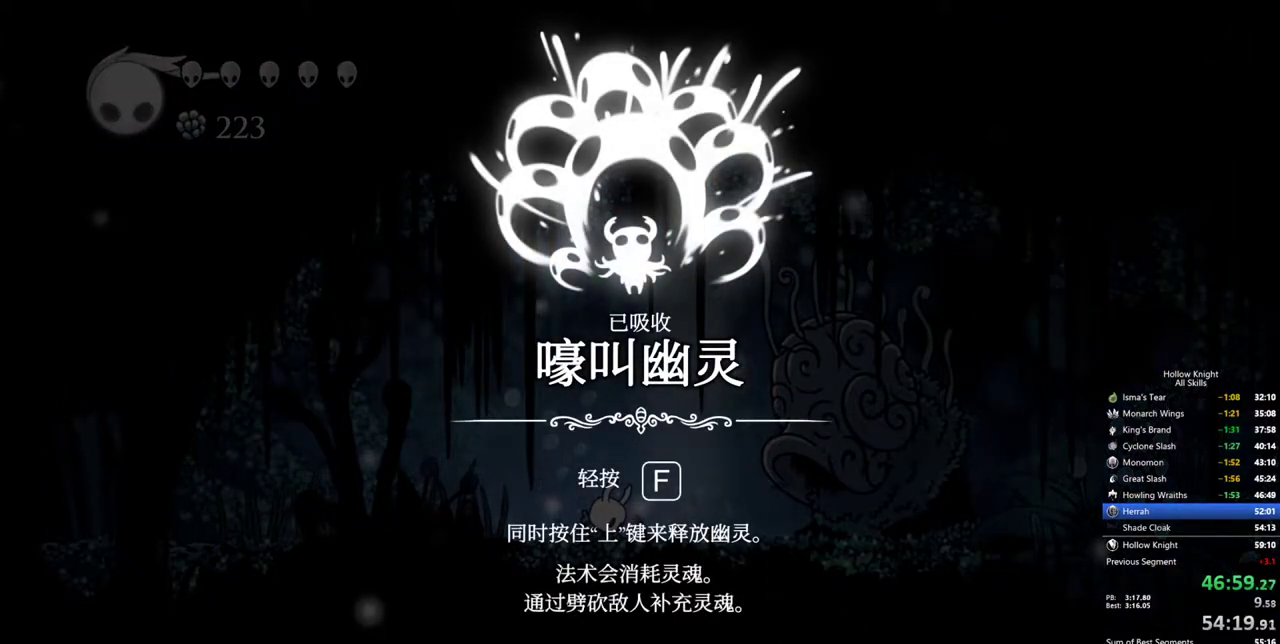
{"keys": ["left"], "events": [[50, "left", "up"], [150, "left", "down"], [233, "left", "up"], [333, "left", "down"], [383, "left", "up"], [467, "left", "down"]]}
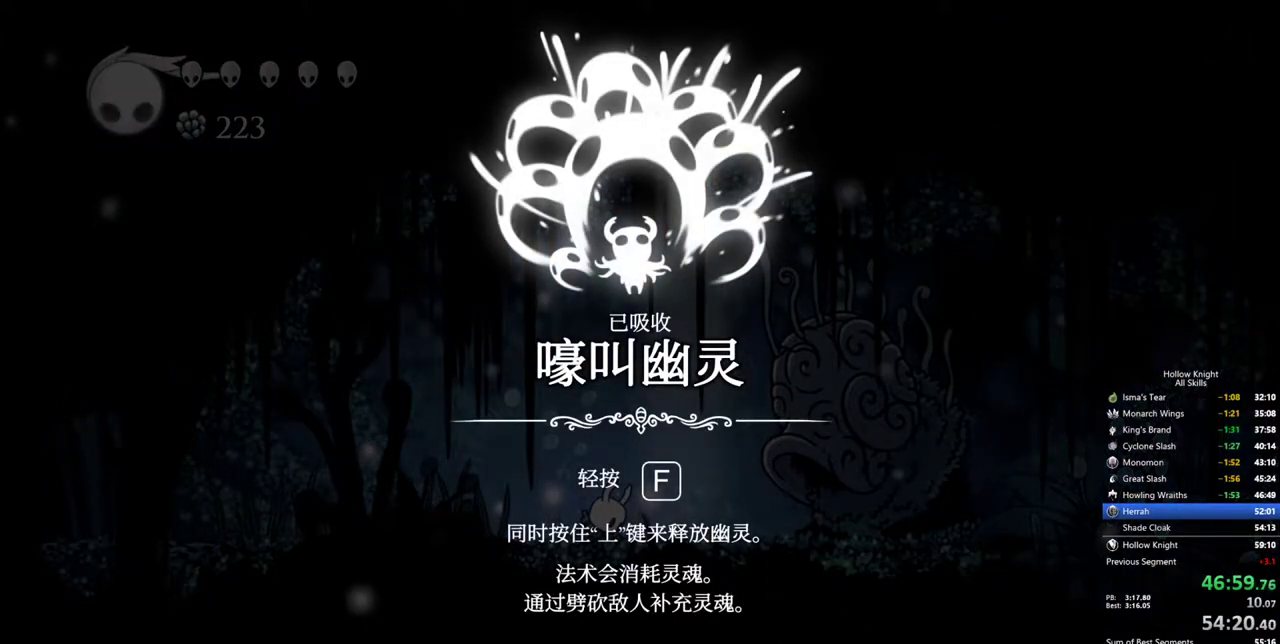
{"keys": ["left"], "events": [[67, "left", "up"], [167, "left", "down"], [250, "left", "up"], [300, "left", "down"], [450, "left", "up"], [483, "left", "down"]]}
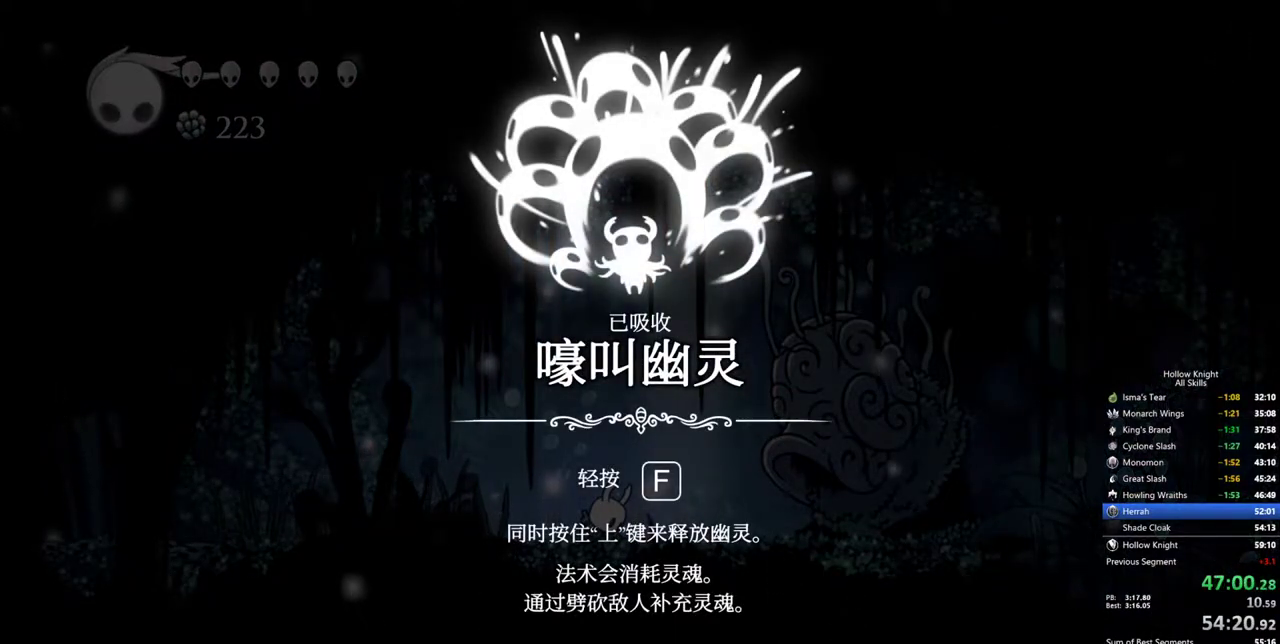
{"keys": [], "events": [[83, "left", "up"], [167, "left", "down"], [267, "left", "up"], [367, "left", "down"], [450, "left", "up"]]}
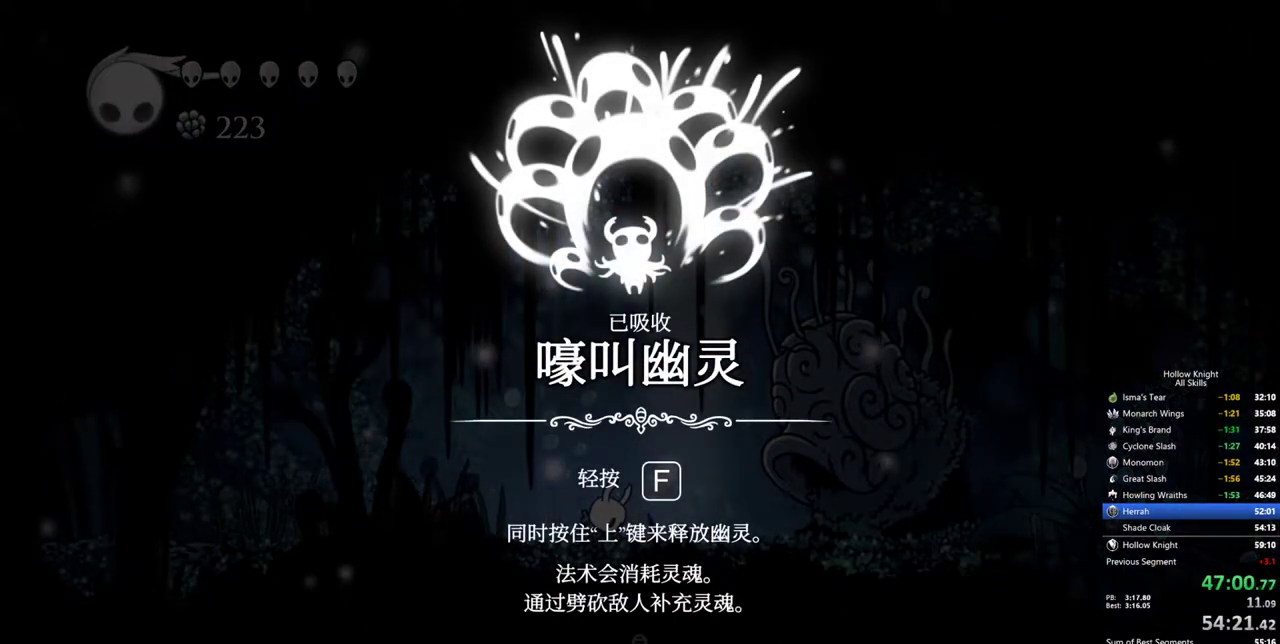
{"keys": ["left"], "events": [[50, "left", "down"], [150, "left", "up"], [200, "left", "down"], [333, "left", "up"], [433, "left", "down"]]}
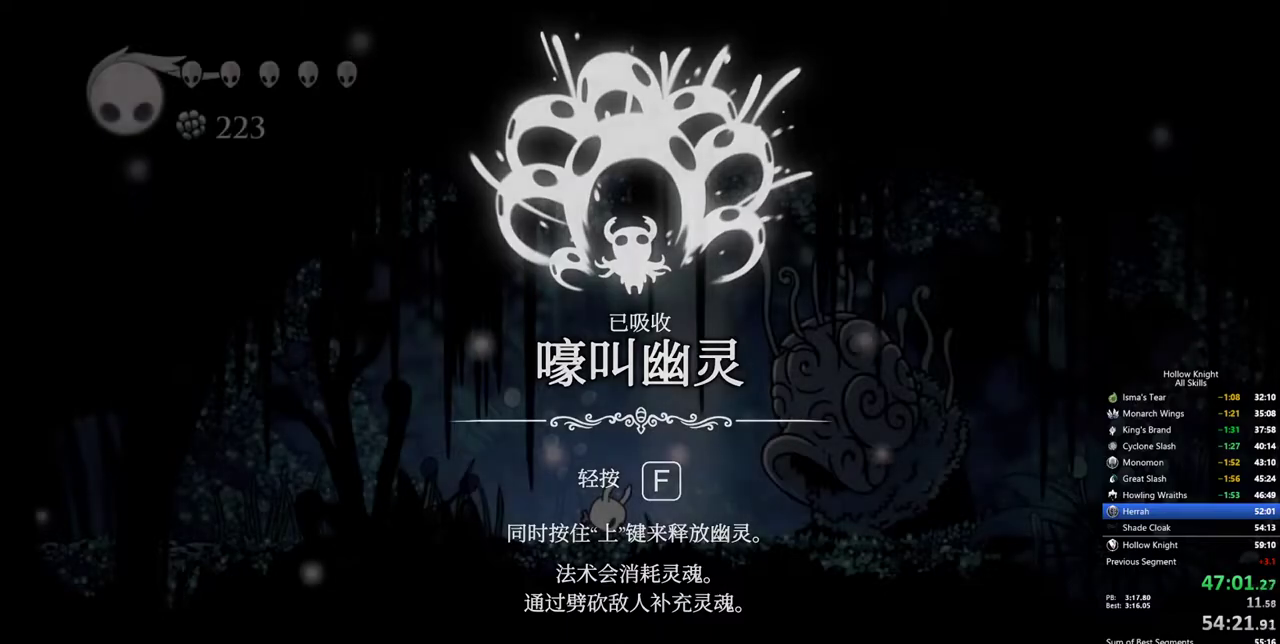
{"keys": ["left"], "events": []}
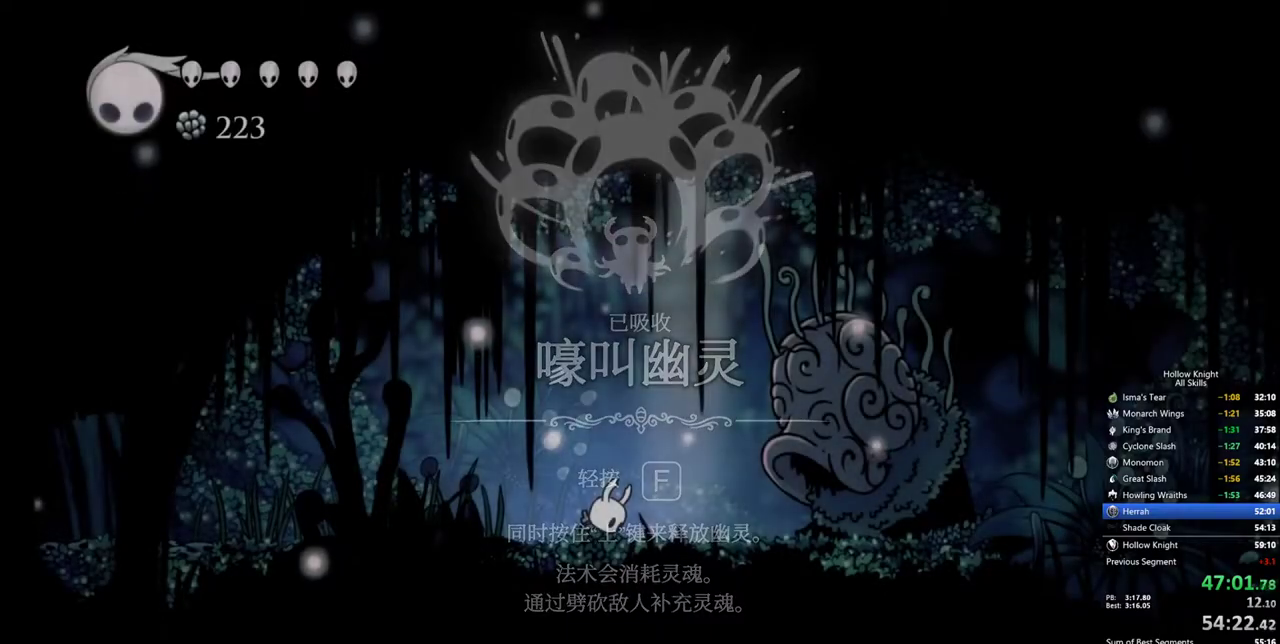
{"keys": ["left"], "events": [[417, "left", "up"], [450, "left", "down"]]}
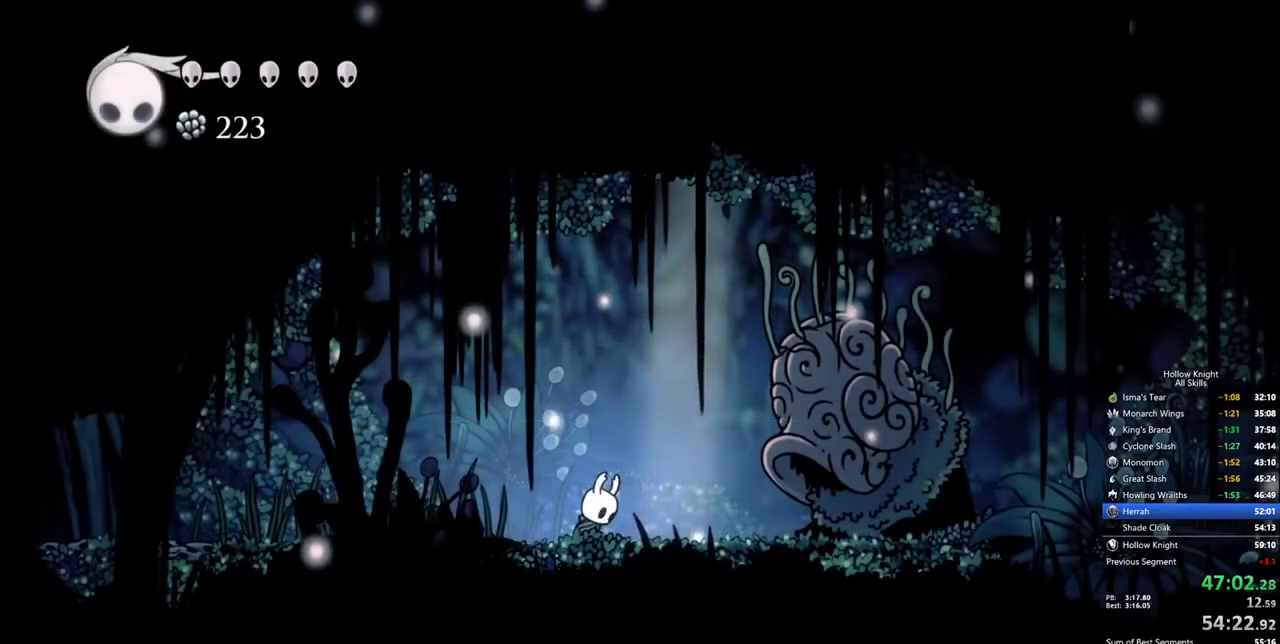
{"keys": ["left"], "events": []}
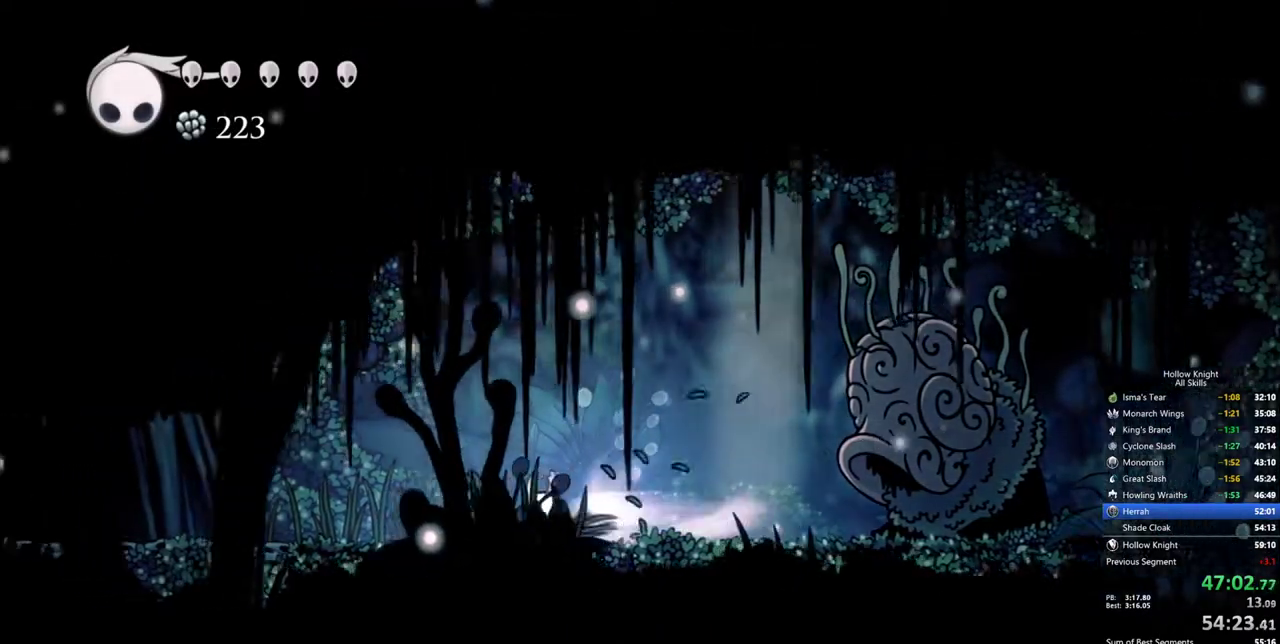
{"keys": ["left"], "events": []}
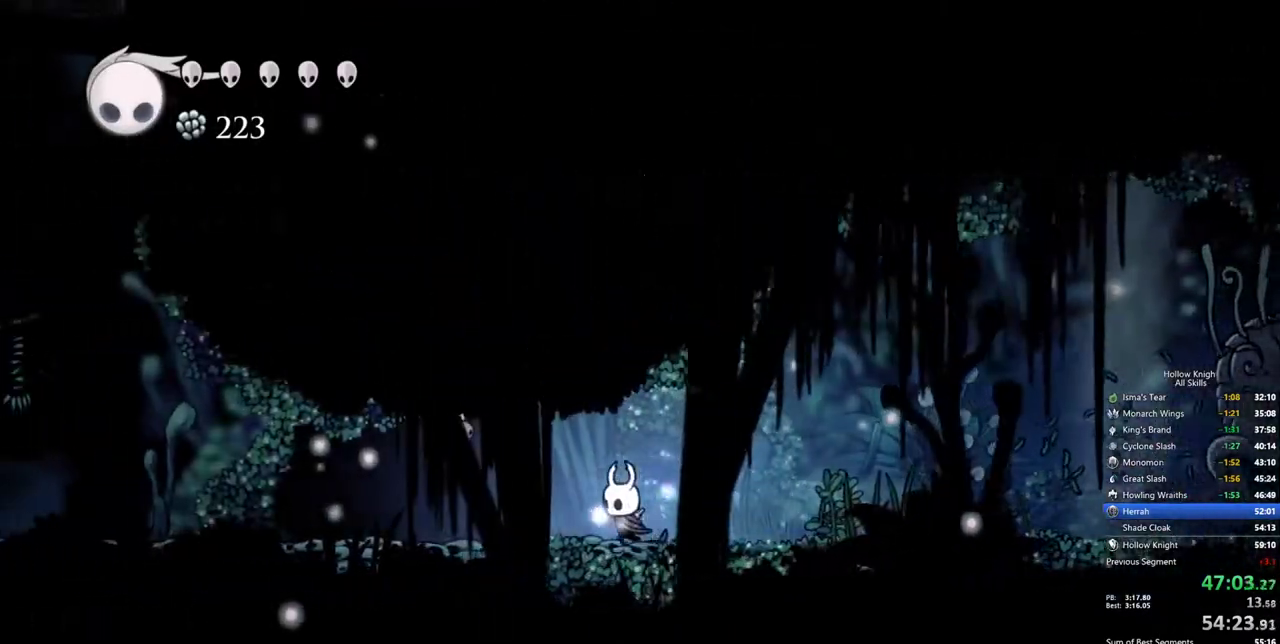
{"keys": ["left"], "events": []}
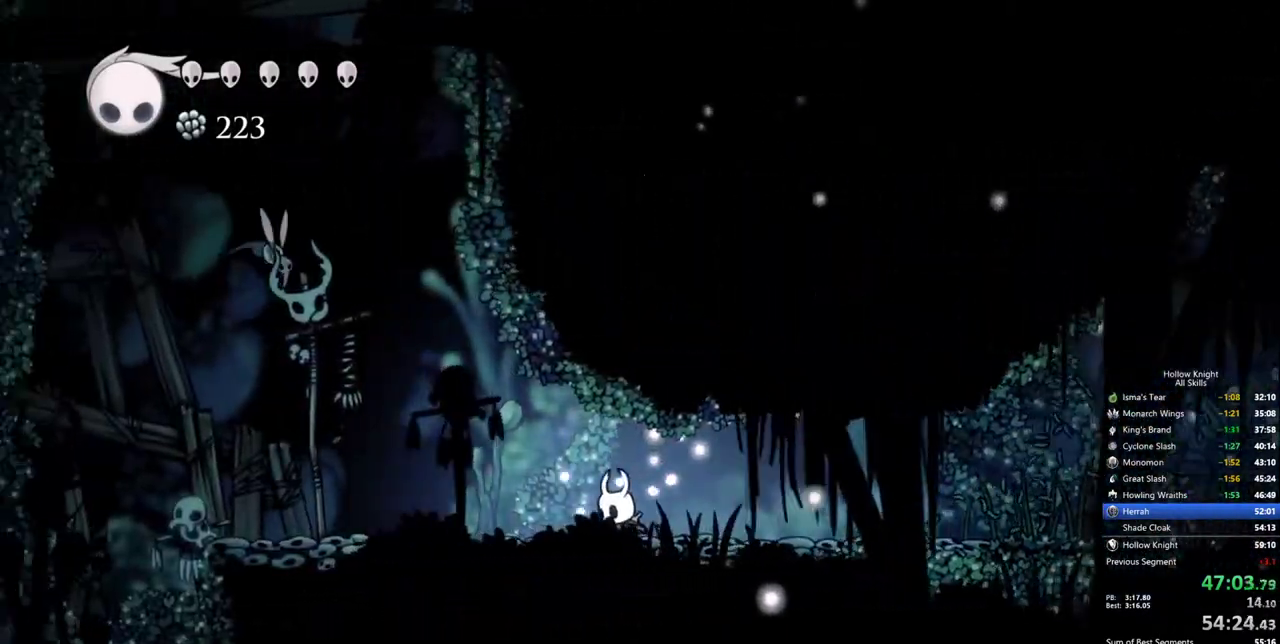
{"keys": ["left"], "events": []}
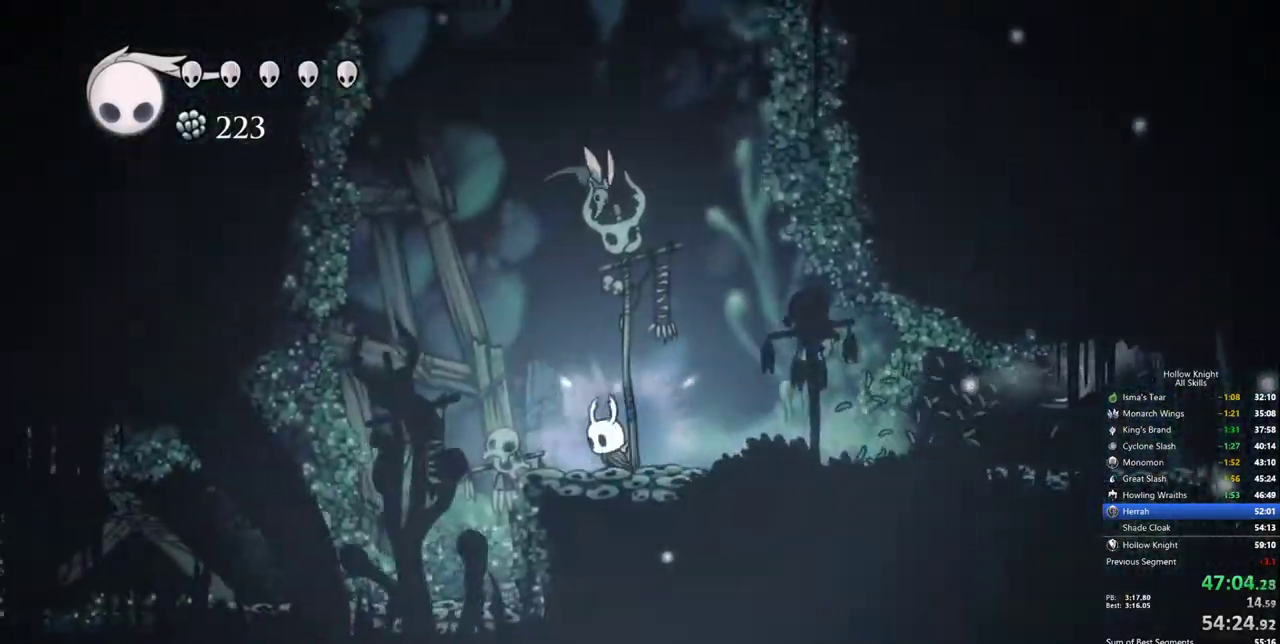
{"keys": ["left"], "events": []}
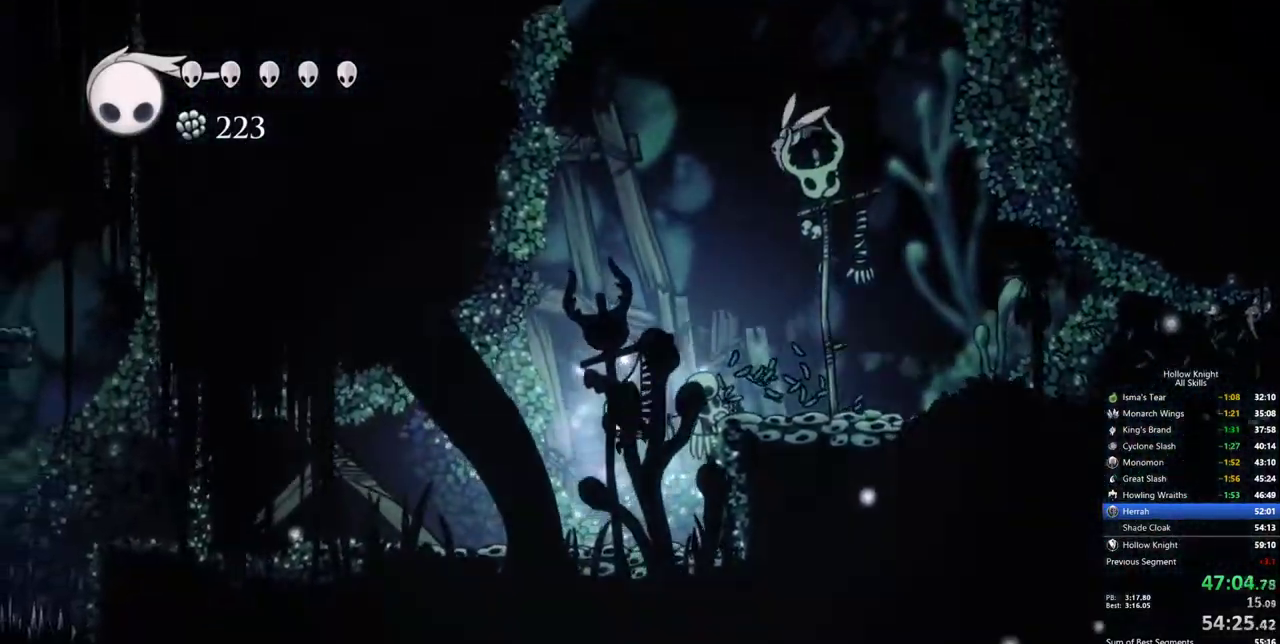
{"keys": ["left", "up"], "events": [[83, "up", "down"]]}
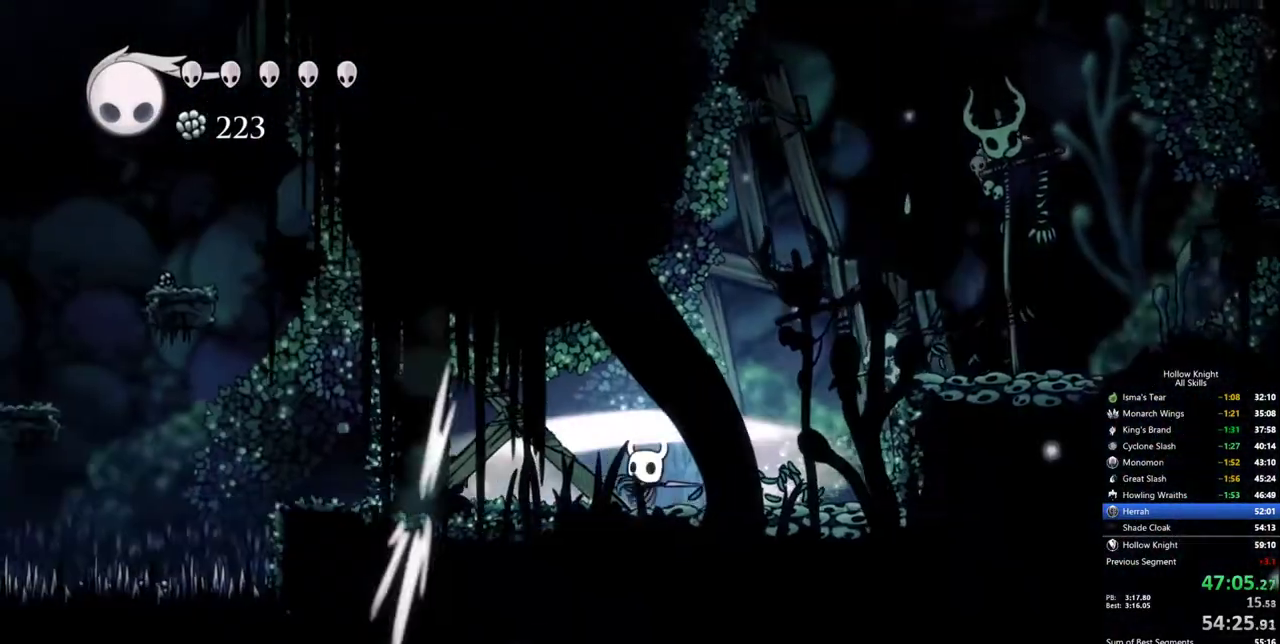
{"keys": ["left"], "events": [[150, "up", "up"]]}
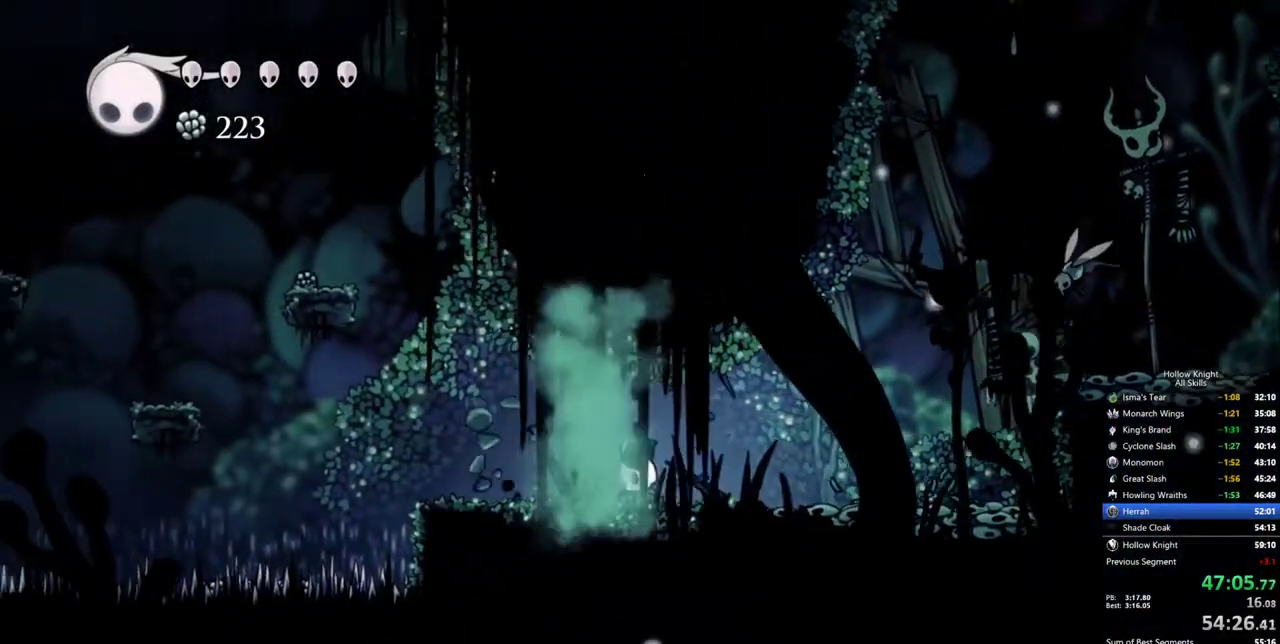
{"keys": ["left"], "events": []}
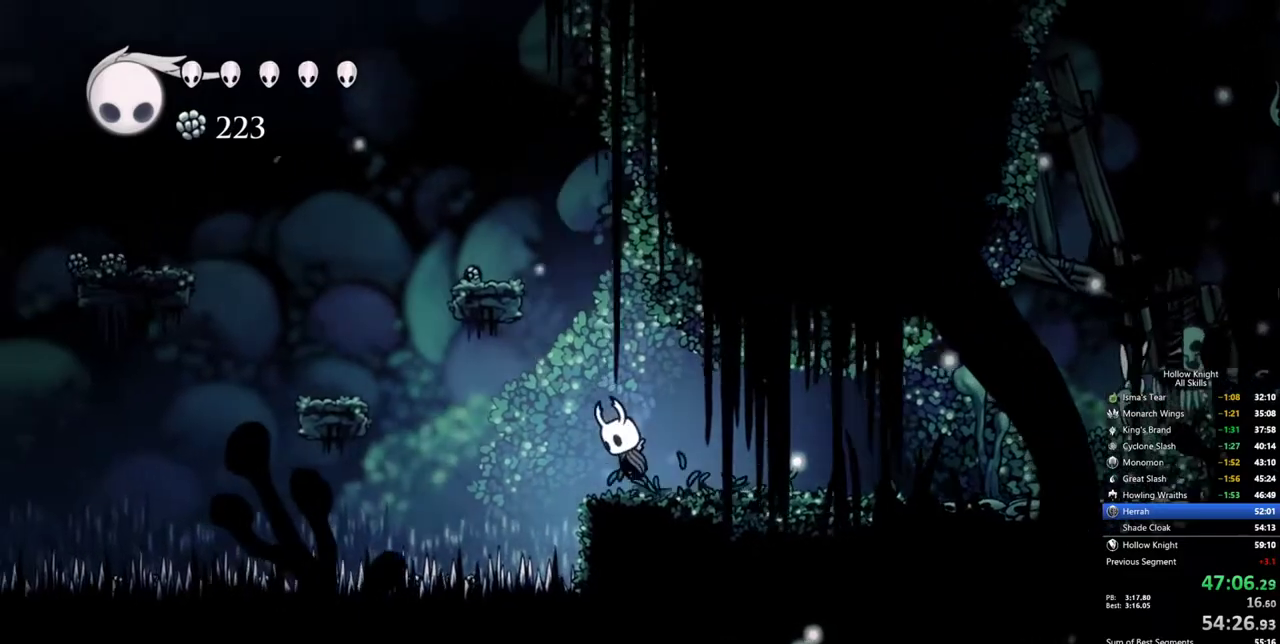
{"keys": ["left"], "events": [[33, "left", "up"], [217, "left", "down"]]}
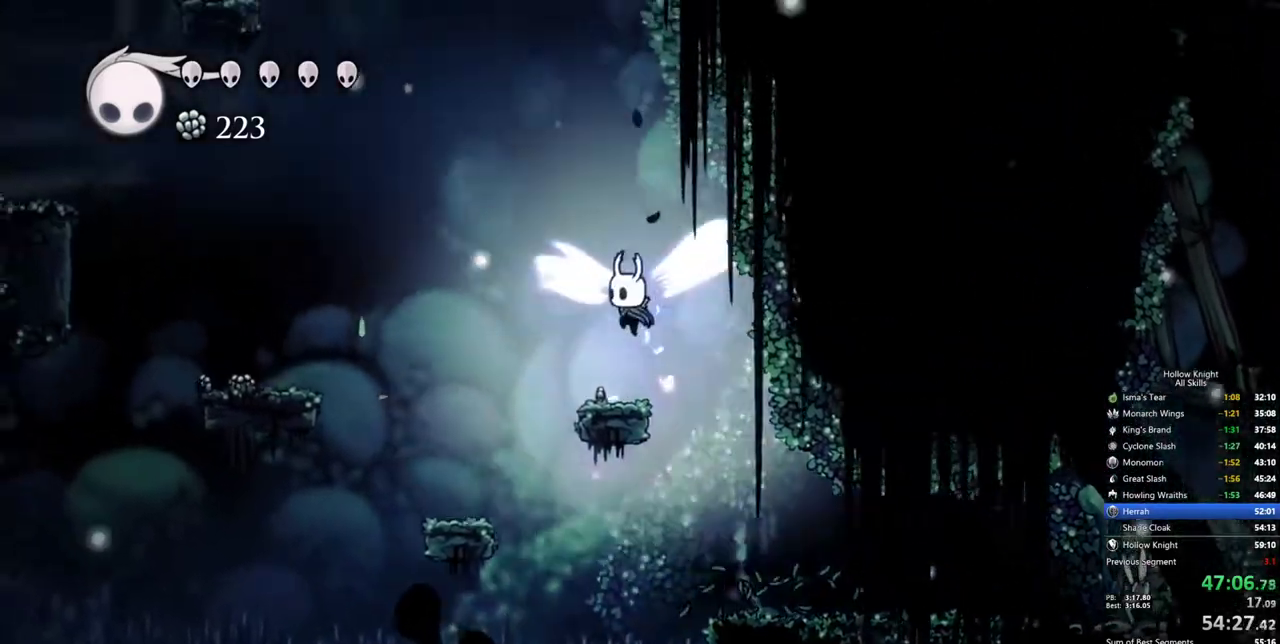
{"keys": ["left"], "events": []}
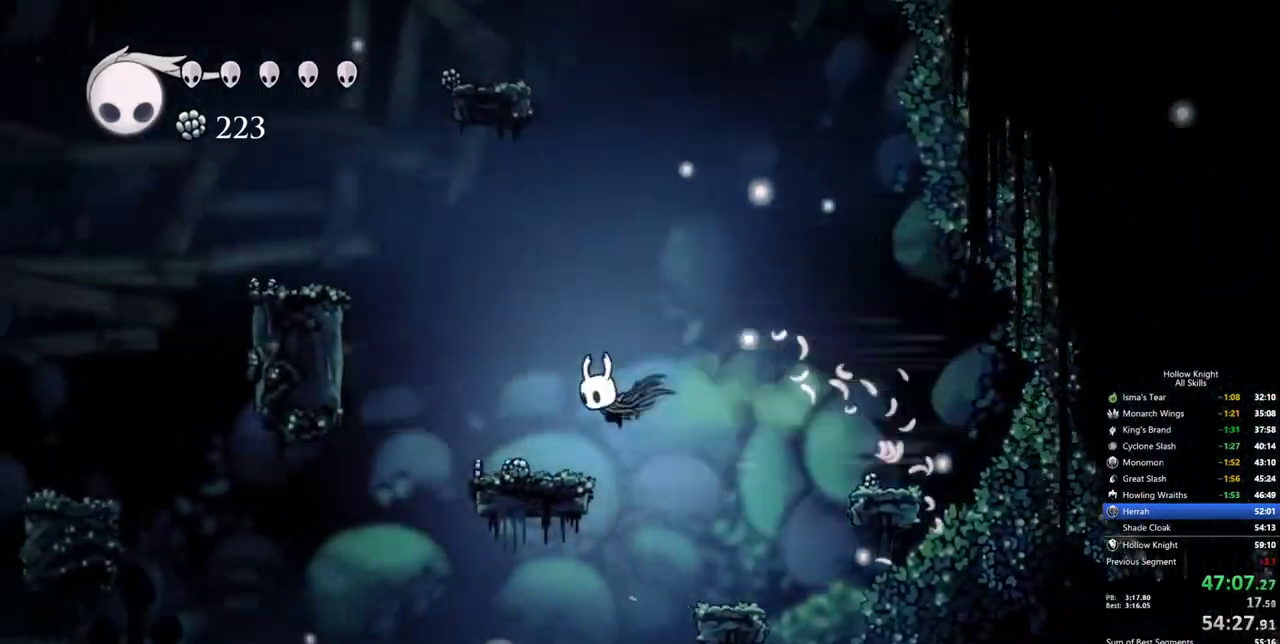
{"keys": ["cdash"], "events": [[167, "left", "up"], [350, "left", "down"], [433, "left", "up"], [483, "cdash", "down"]]}
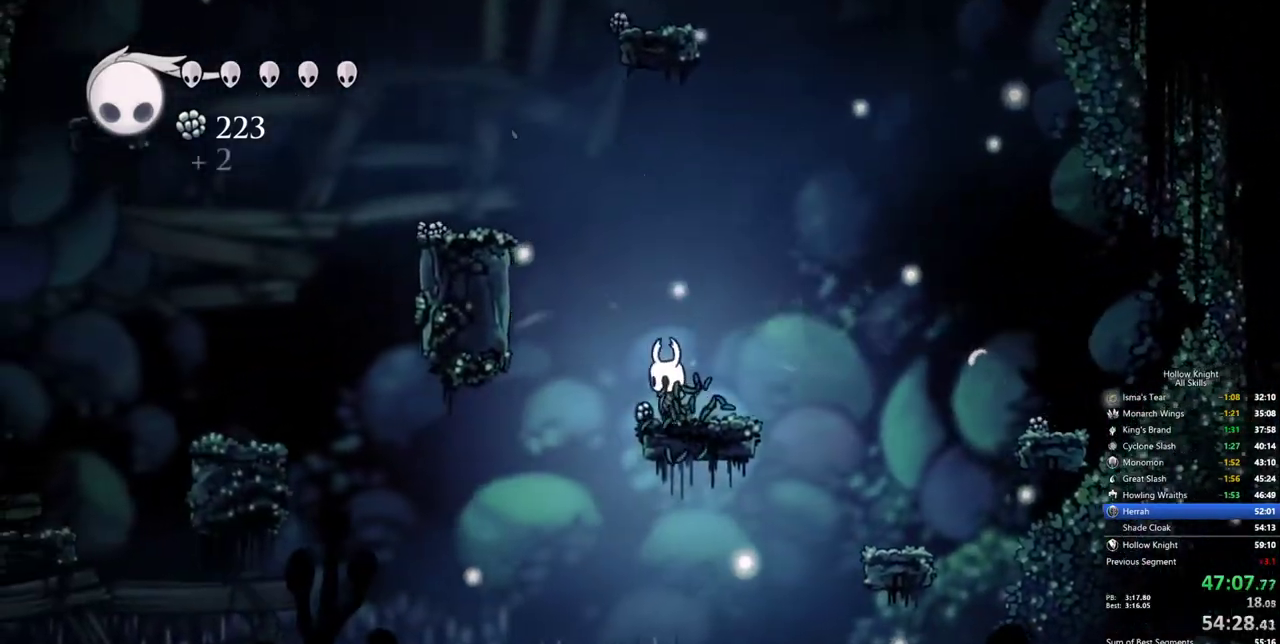
{"keys": ["cdash"], "events": []}